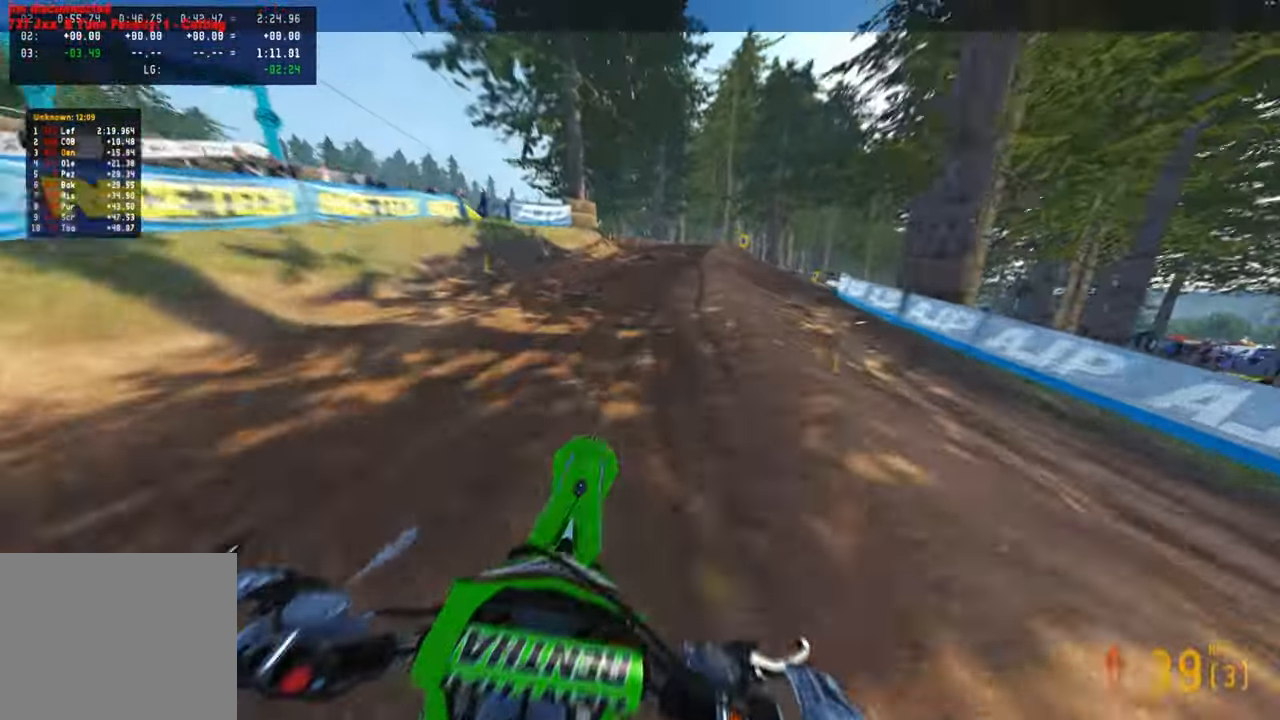
Gameplay with a controller (PlayStation layout); each line is a JSON object with the inputs held at the frame after it. "events" lists button and stick changes between this image and that frame as [ms after this image, input, new state], when the widget could be followed in between.
{"buttons": ["R2"], "left_stick": "up-right", "right_stick": "up-left", "events": [[134, "right_stick", "up-left"]]}
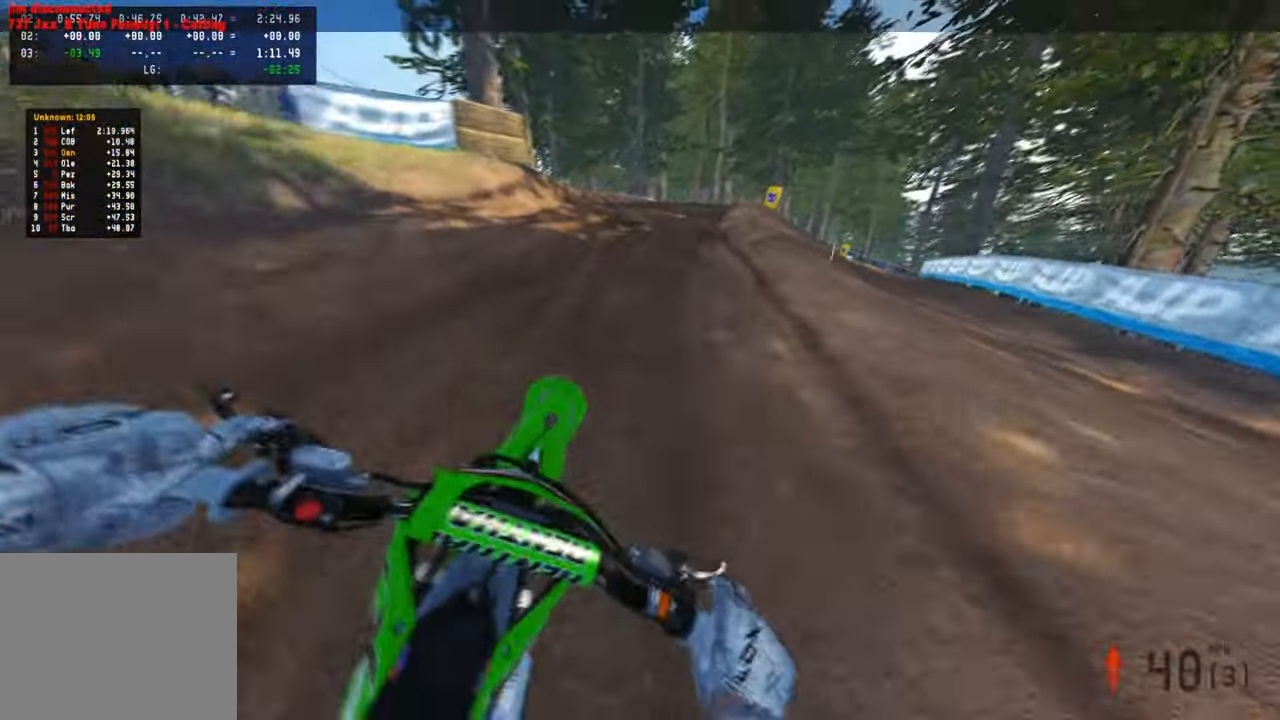
{"buttons": ["R2"], "left_stick": "up-right", "right_stick": "up-left", "events": []}
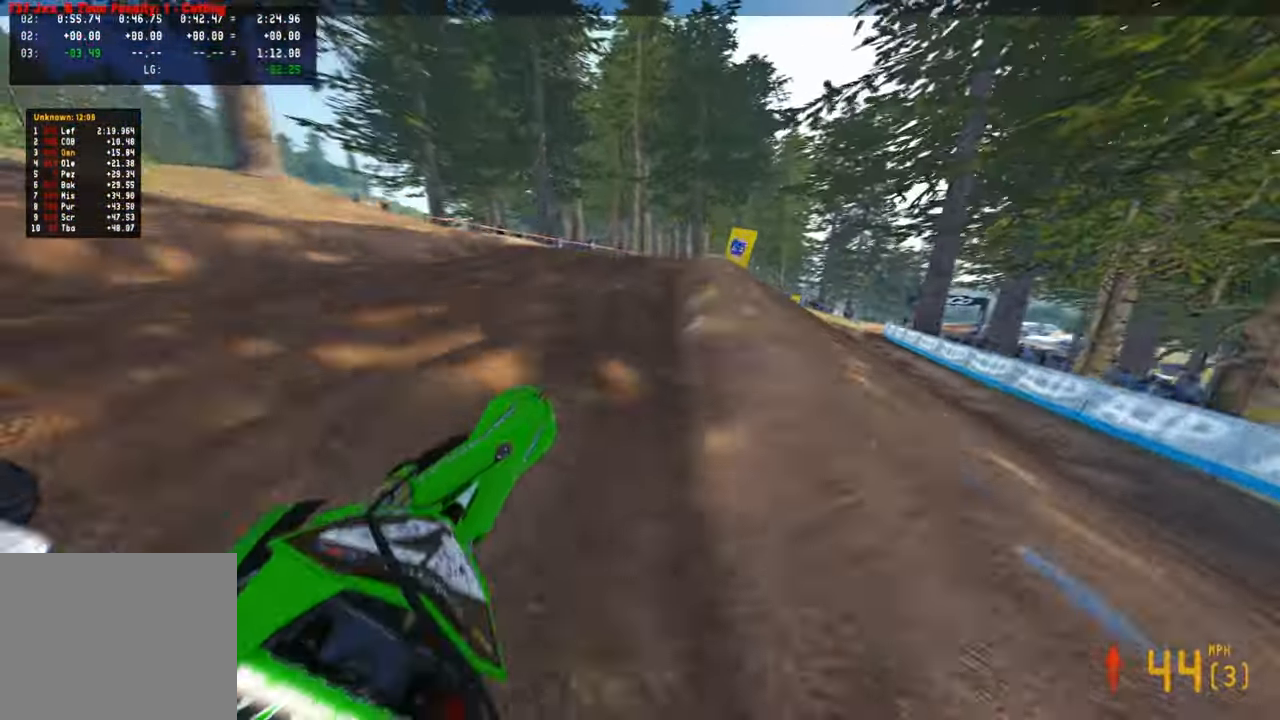
{"buttons": ["R2"], "left_stick": "up-right", "right_stick": "up-left", "events": [[150, "R2", "up"], [234, "R3", "down"], [234, "right_stick", "up"], [334, "R3", "up"], [334, "right_stick", "up-left"], [450, "R2", "down"]]}
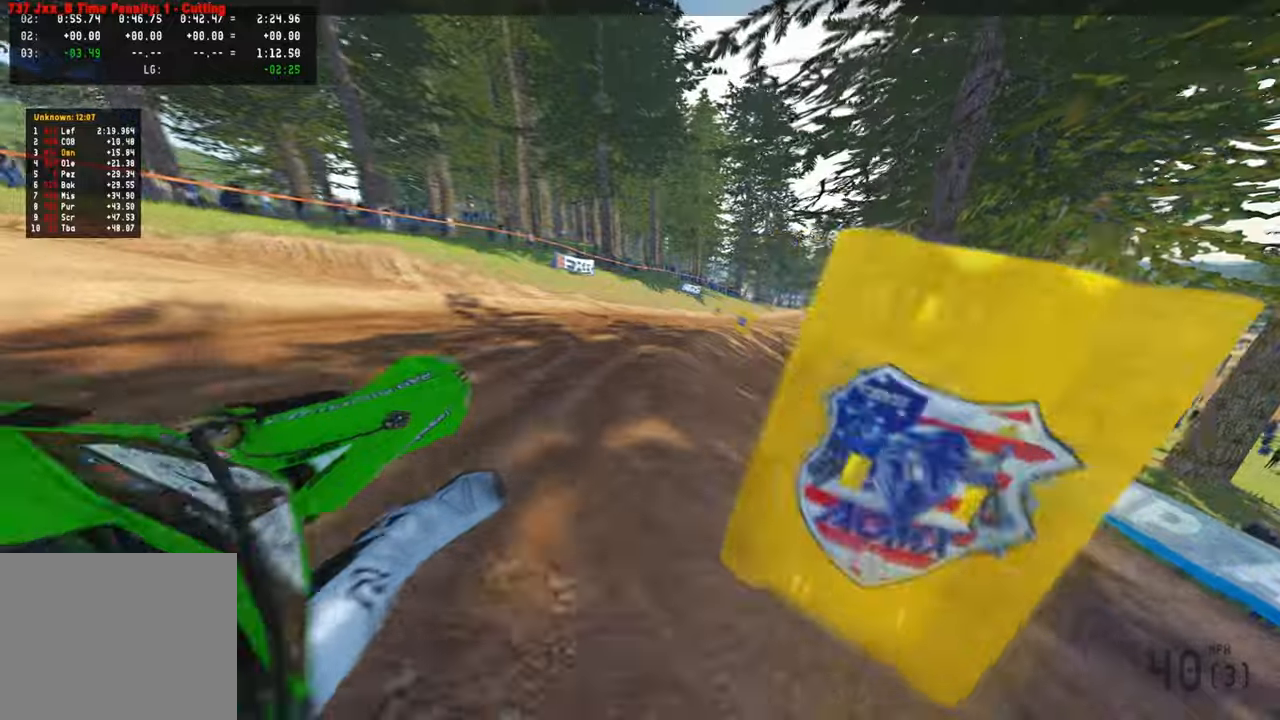
{"buttons": [], "left_stick": "up", "right_stick": "right", "events": [[67, "R3", "down"], [167, "R3", "up"], [200, "left_stick", "up-left"], [334, "R2", "up"], [417, "right_stick", "center"], [484, "right_stick", "right"], [500, "left_stick", "up"]]}
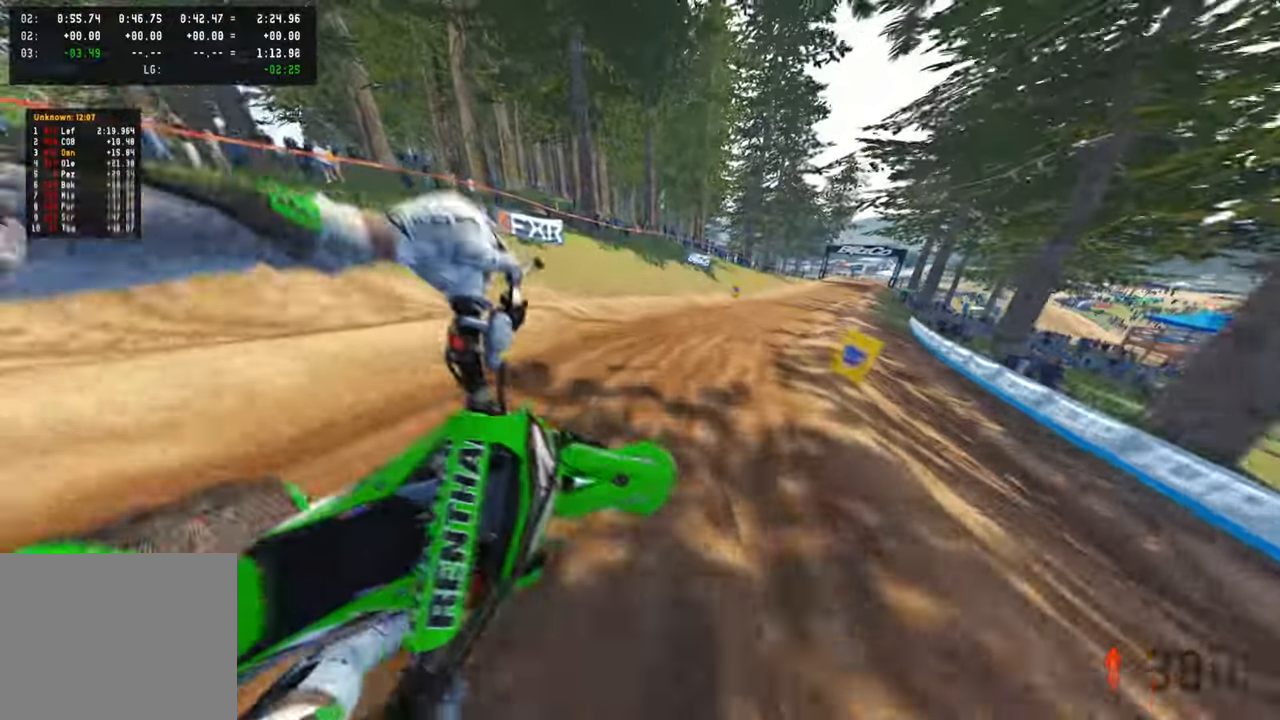
{"buttons": ["R2"], "left_stick": "up-right", "right_stick": "left", "events": [[67, "R2", "down"], [100, "left_stick", "up-right"], [200, "right_stick", "up"], [250, "right_stick", "up-left"], [300, "R3", "down"], [367, "right_stick", "left"], [417, "R3", "up"]]}
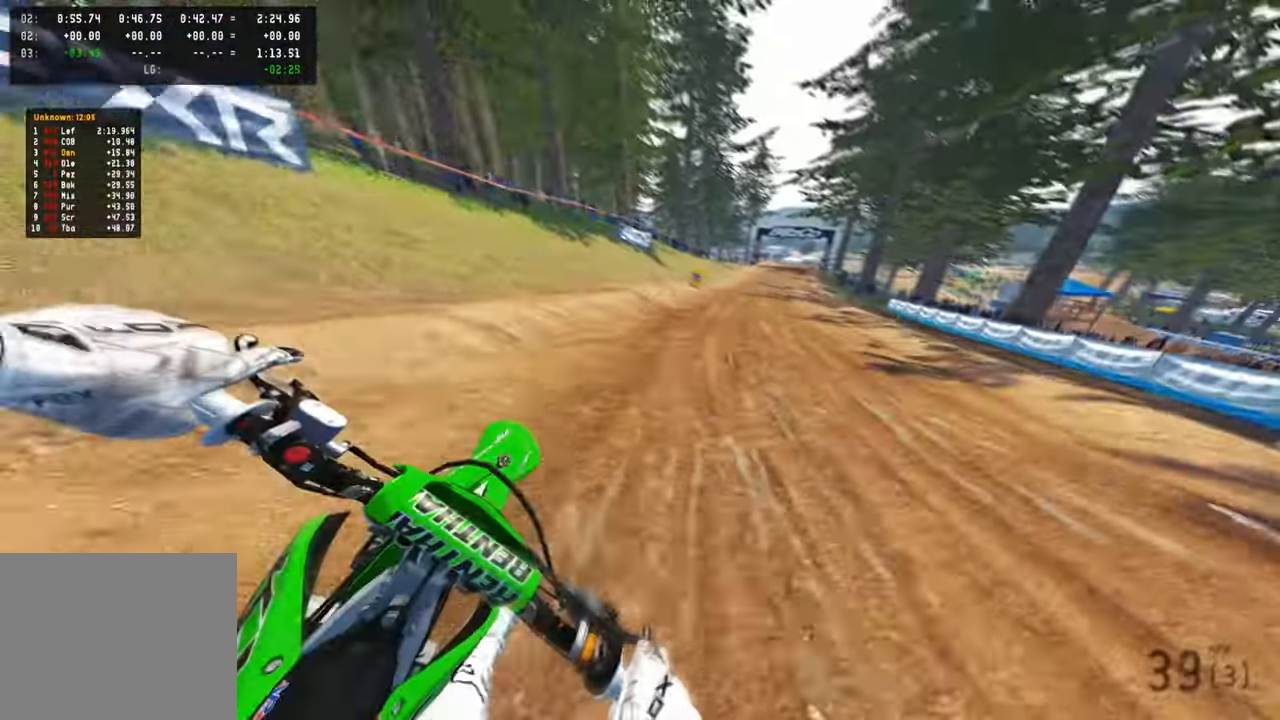
{"buttons": ["R2"], "left_stick": "up-right", "right_stick": "down-left", "events": [[100, "R2", "up"], [150, "R2", "down"], [350, "right_stick", "down-left"], [434, "R2", "up"], [484, "R2", "down"]]}
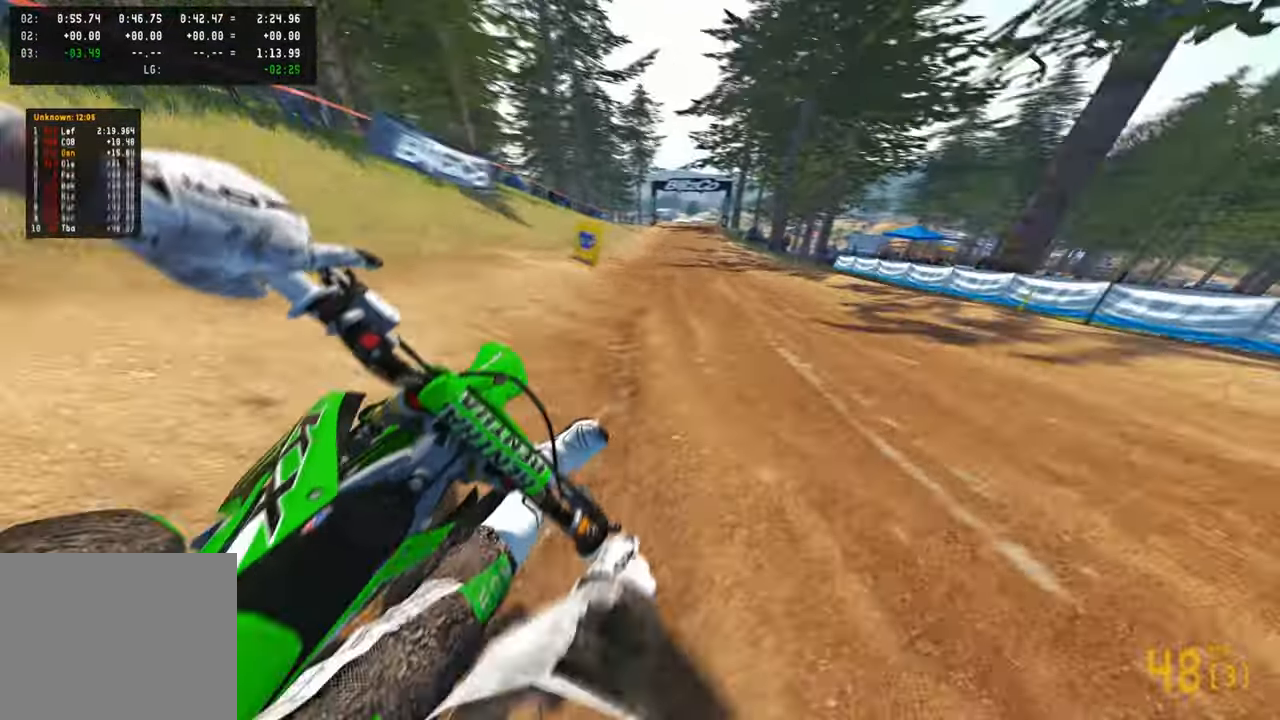
{"buttons": ["R2"], "left_stick": "up", "right_stick": "down-left", "events": [[17, "R2", "up"], [84, "R2", "down"], [100, "R1", "down"], [100, "left_stick", "up"], [234, "R1", "up"]]}
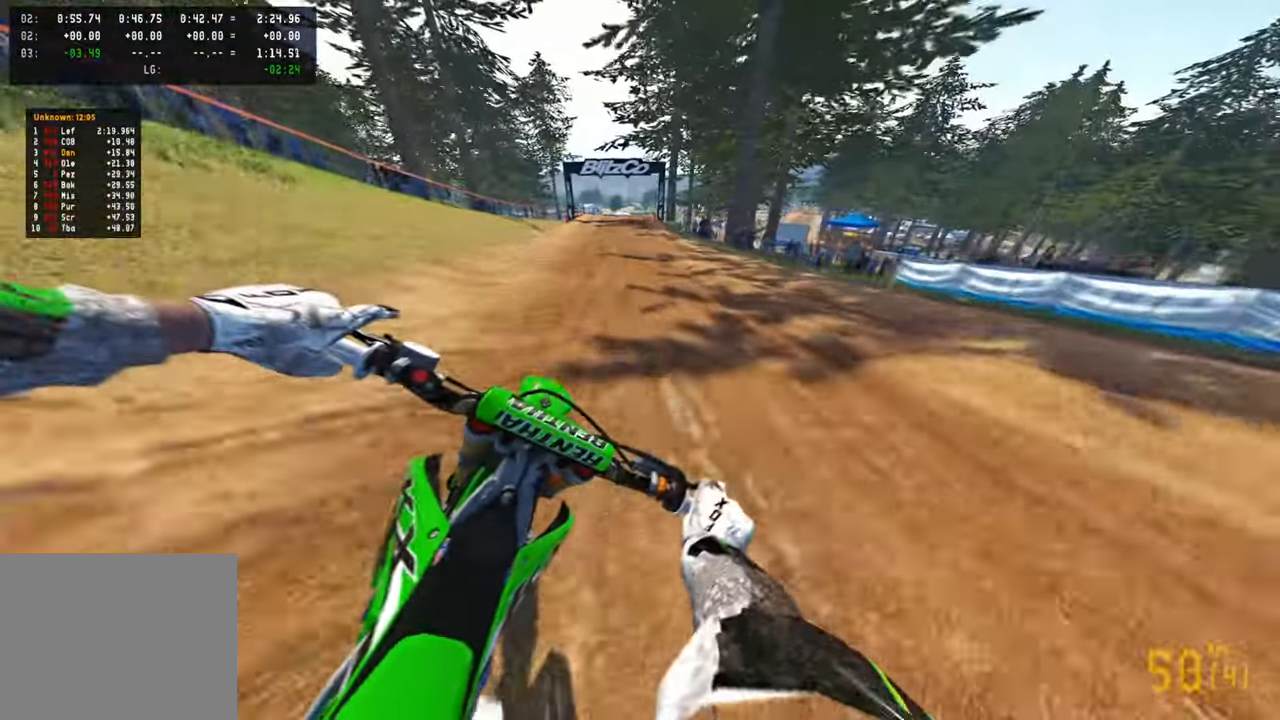
{"buttons": ["R2"], "left_stick": "up", "right_stick": "down-left", "events": []}
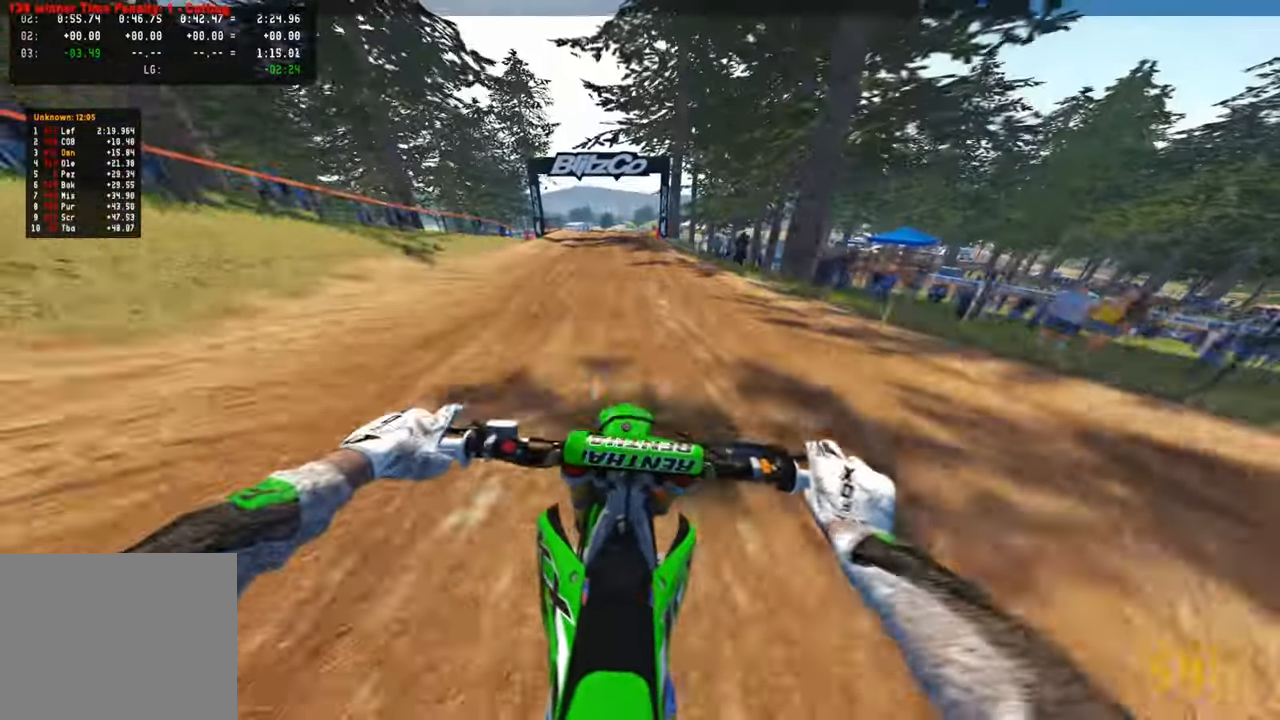
{"buttons": ["L2"], "left_stick": "center", "right_stick": "down", "events": [[50, "right_stick", "down"], [150, "left_stick", "center"], [450, "L2", "down"], [500, "R2", "up"]]}
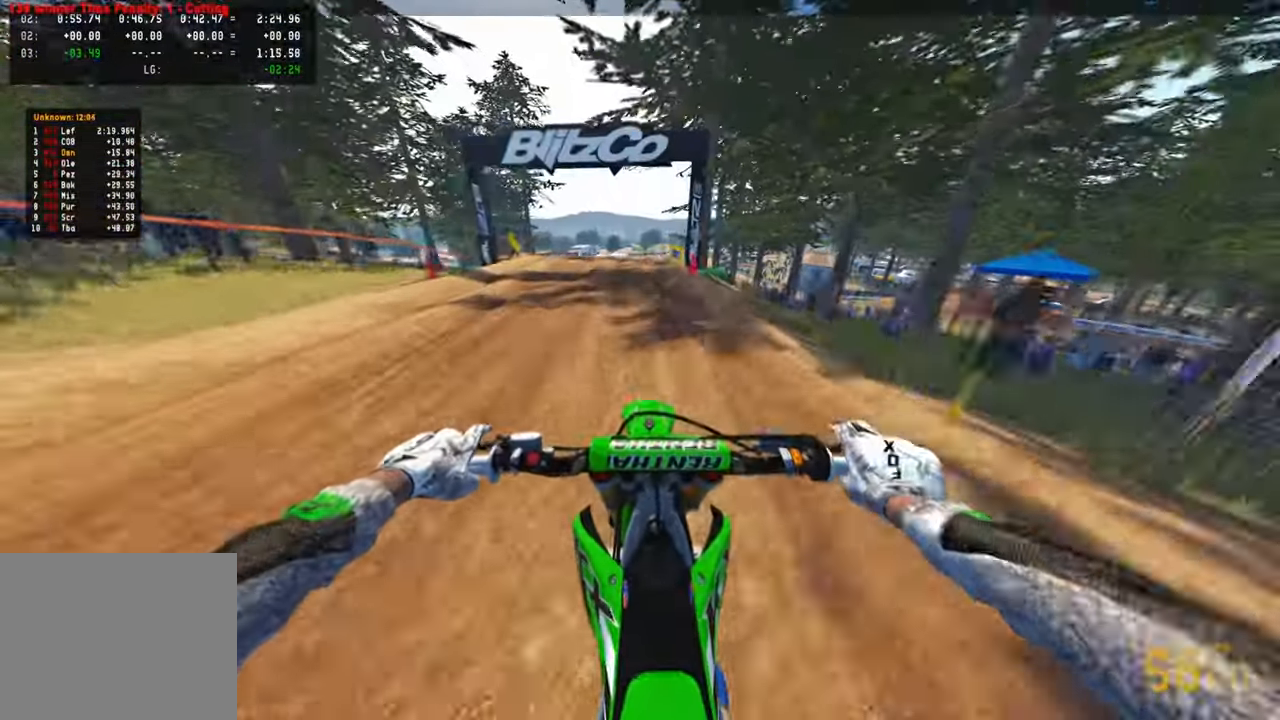
{"buttons": ["L2"], "left_stick": "center", "right_stick": "down", "events": [[84, "R3", "down"], [134, "L2", "up"], [167, "R3", "up"], [284, "L2", "down"], [434, "L2", "up"], [484, "L2", "down"]]}
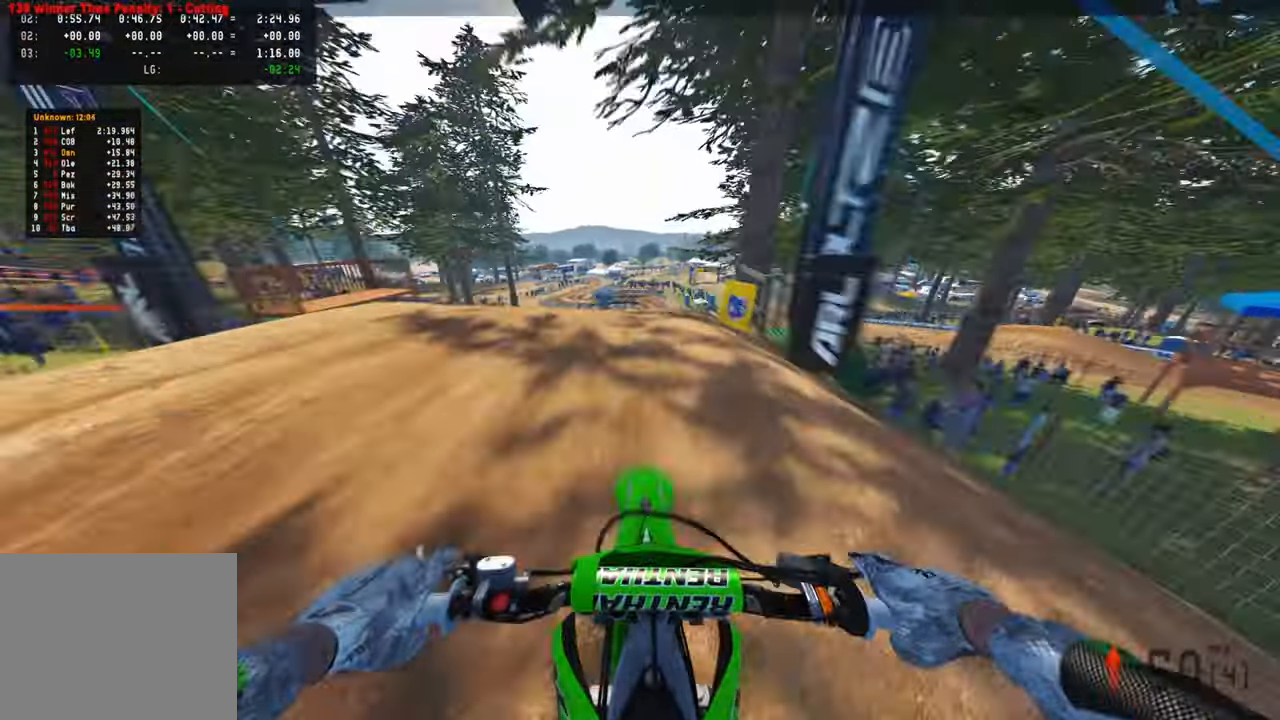
{"buttons": ["R2"], "left_stick": "center", "right_stick": "center", "events": [[150, "L2", "up"], [367, "L1", "down"], [384, "right_stick", "center"], [417, "R2", "down"], [467, "L1", "up"]]}
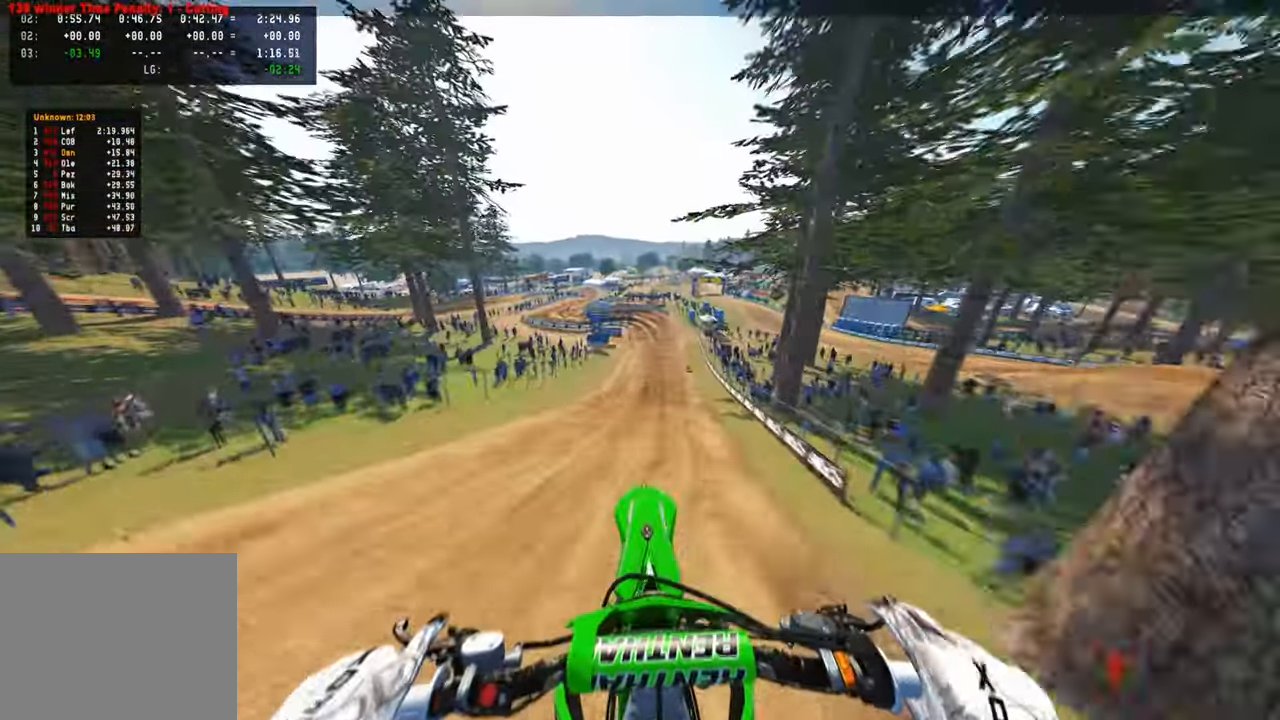
{"buttons": [], "left_stick": "center", "right_stick": "up", "events": [[217, "right_stick", "up-left"], [284, "right_stick", "up"], [400, "R2", "up"]]}
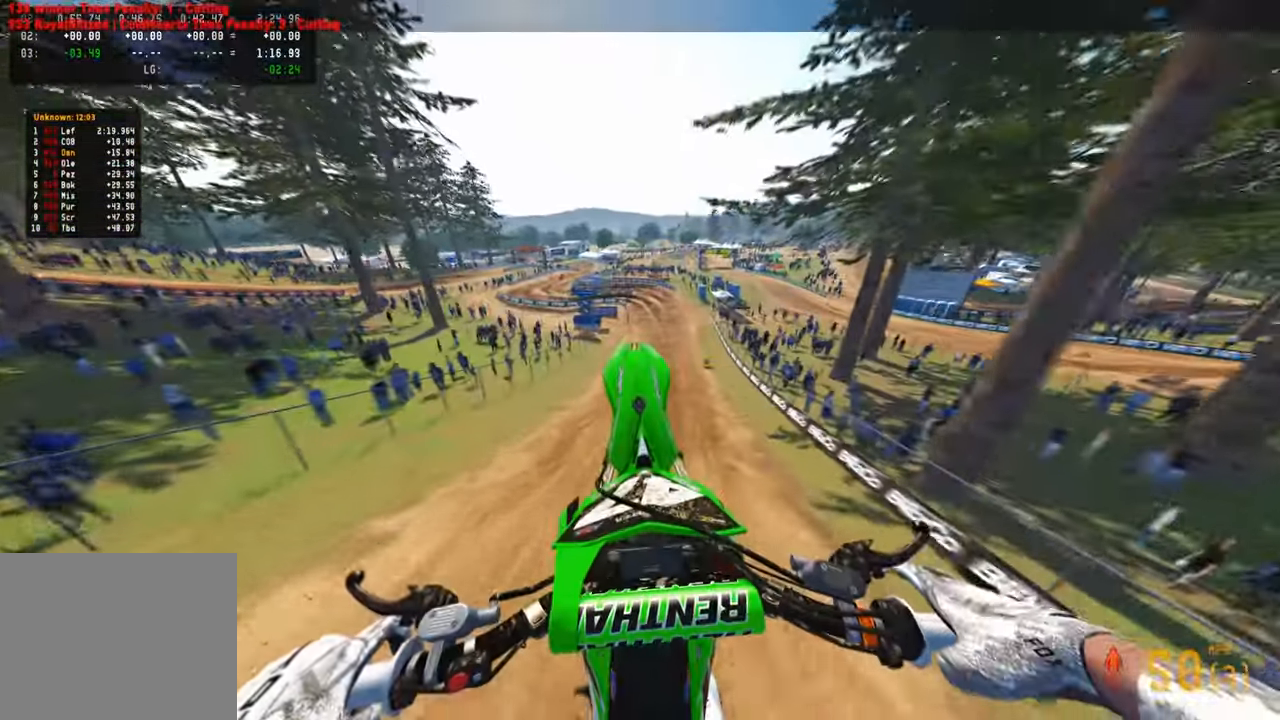
{"buttons": ["R2"], "left_stick": "up", "right_stick": "up", "events": [[17, "L2", "down"], [50, "left_stick", "up"], [217, "L2", "up"], [350, "R2", "down"]]}
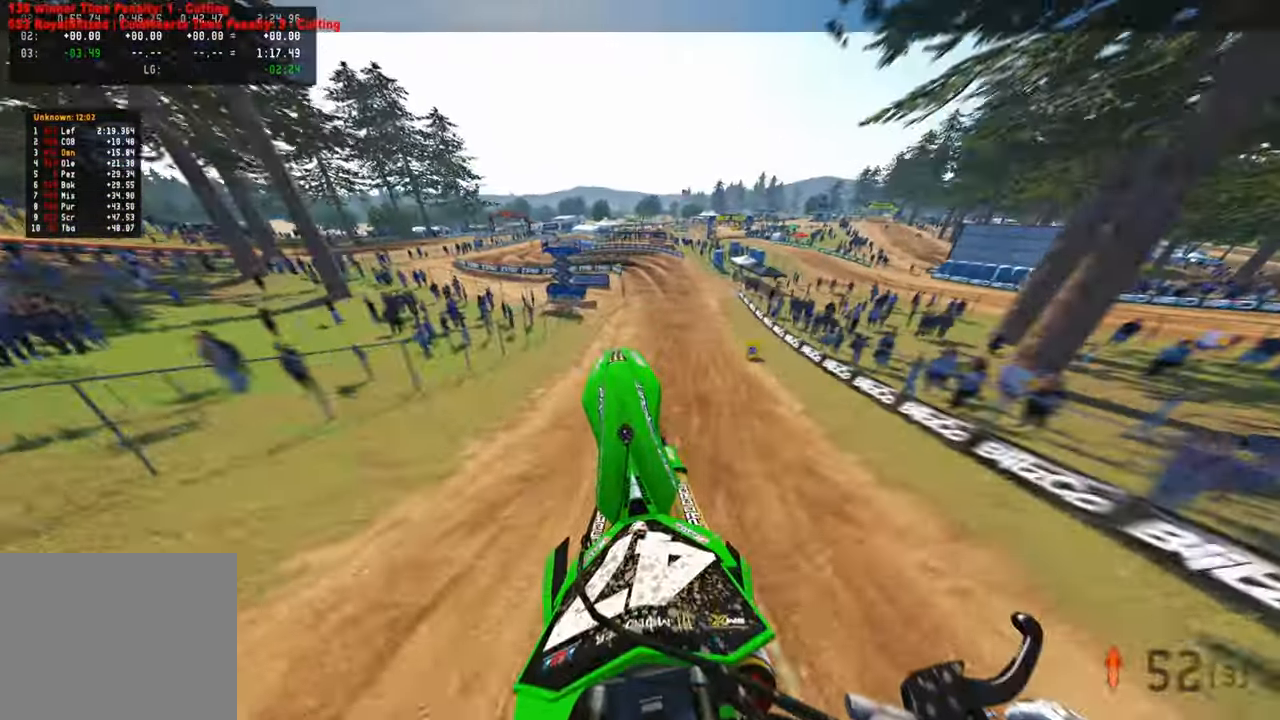
{"buttons": ["R2"], "left_stick": "up", "right_stick": "down-left", "events": [[334, "right_stick", "left"], [384, "right_stick", "down-left"]]}
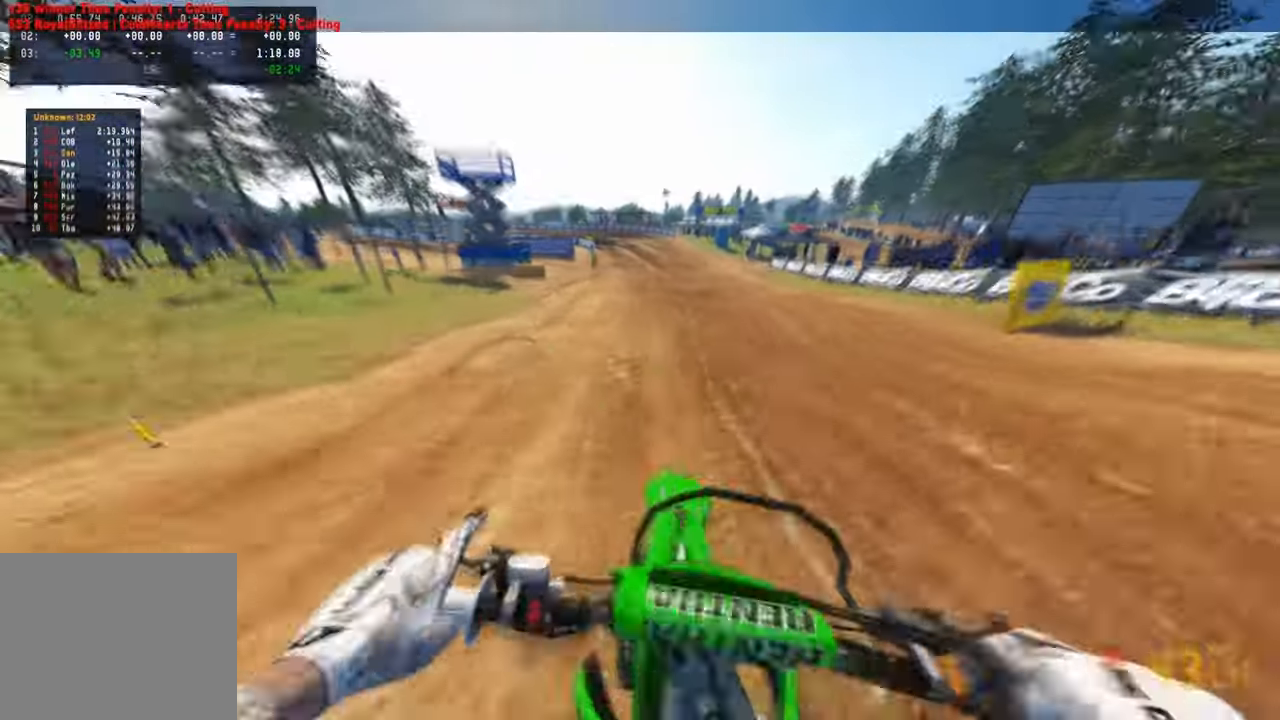
{"buttons": ["L2"], "left_stick": "up", "right_stick": "down-left", "events": [[100, "R2", "up"], [117, "right_stick", "down"], [150, "L1", "down"], [217, "L1", "up"], [300, "R2", "down"], [317, "right_stick", "center"], [367, "R2", "up"], [400, "right_stick", "down-left"], [450, "L2", "down"]]}
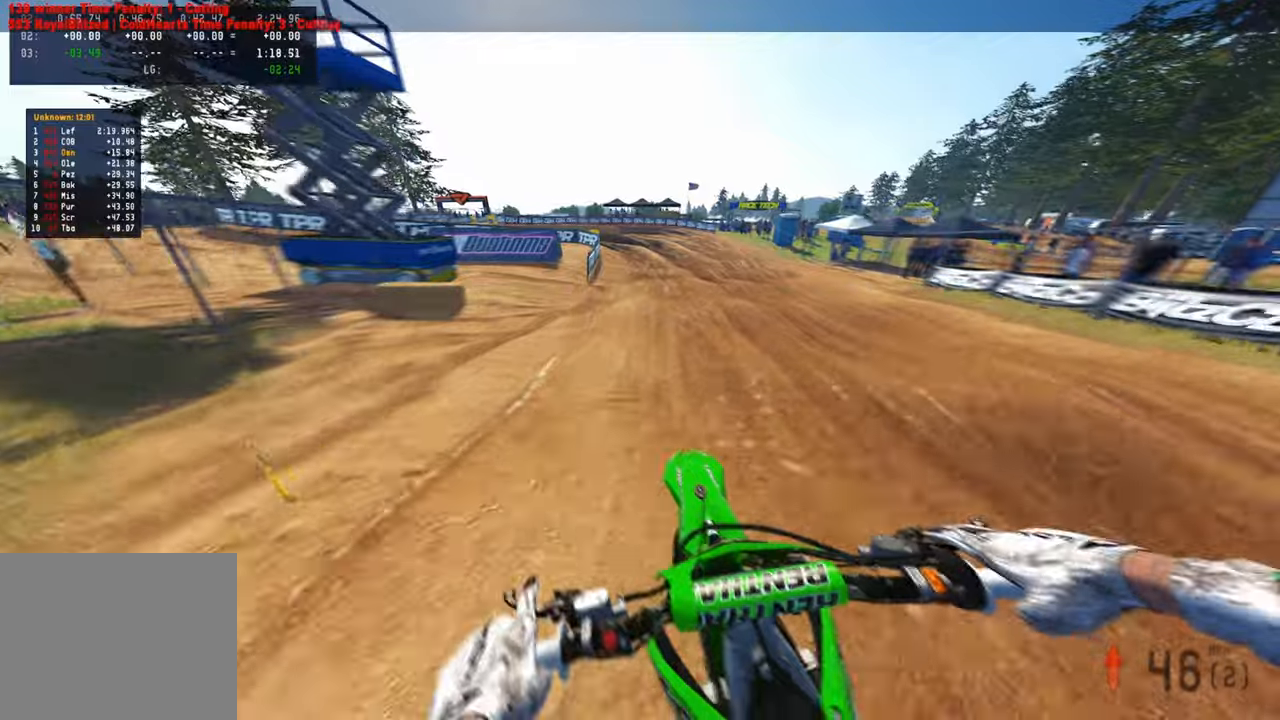
{"buttons": [], "left_stick": "up", "right_stick": "down", "events": [[267, "L2", "up"], [484, "right_stick", "down"]]}
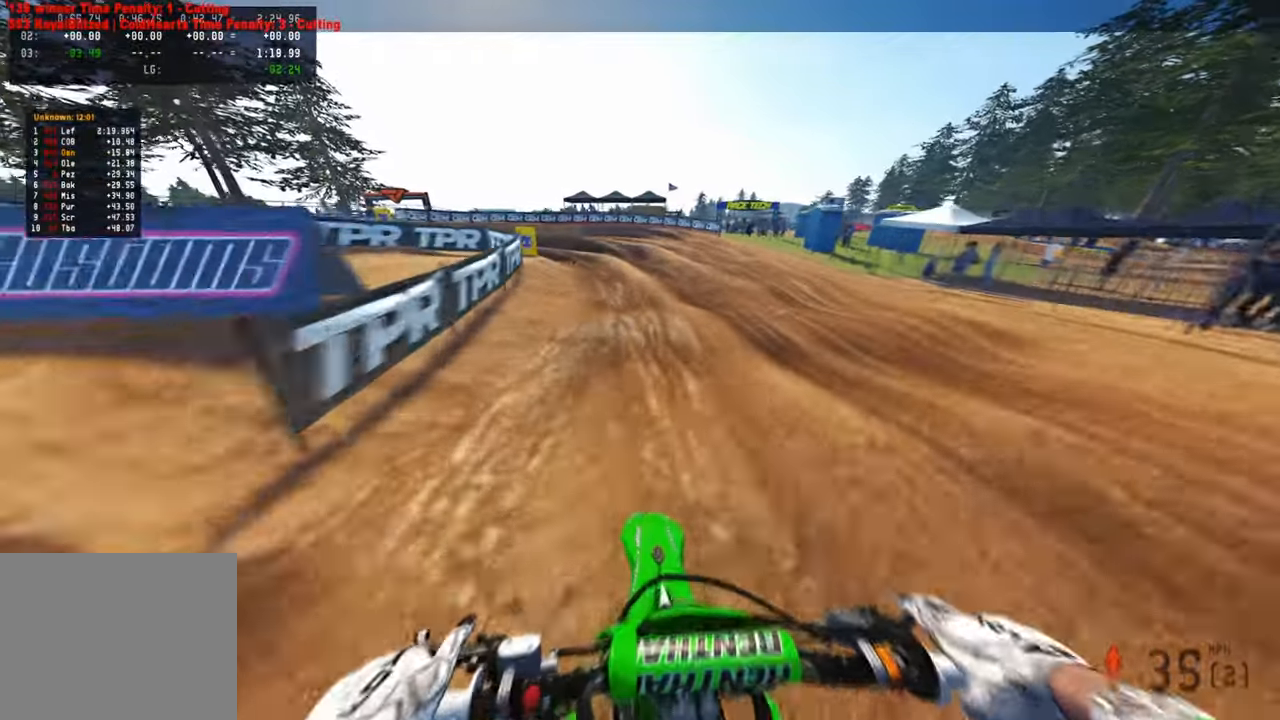
{"buttons": [], "left_stick": "up-left", "right_stick": "down", "events": [[167, "left_stick", "up-left"], [200, "L2", "down"], [484, "L2", "up"]]}
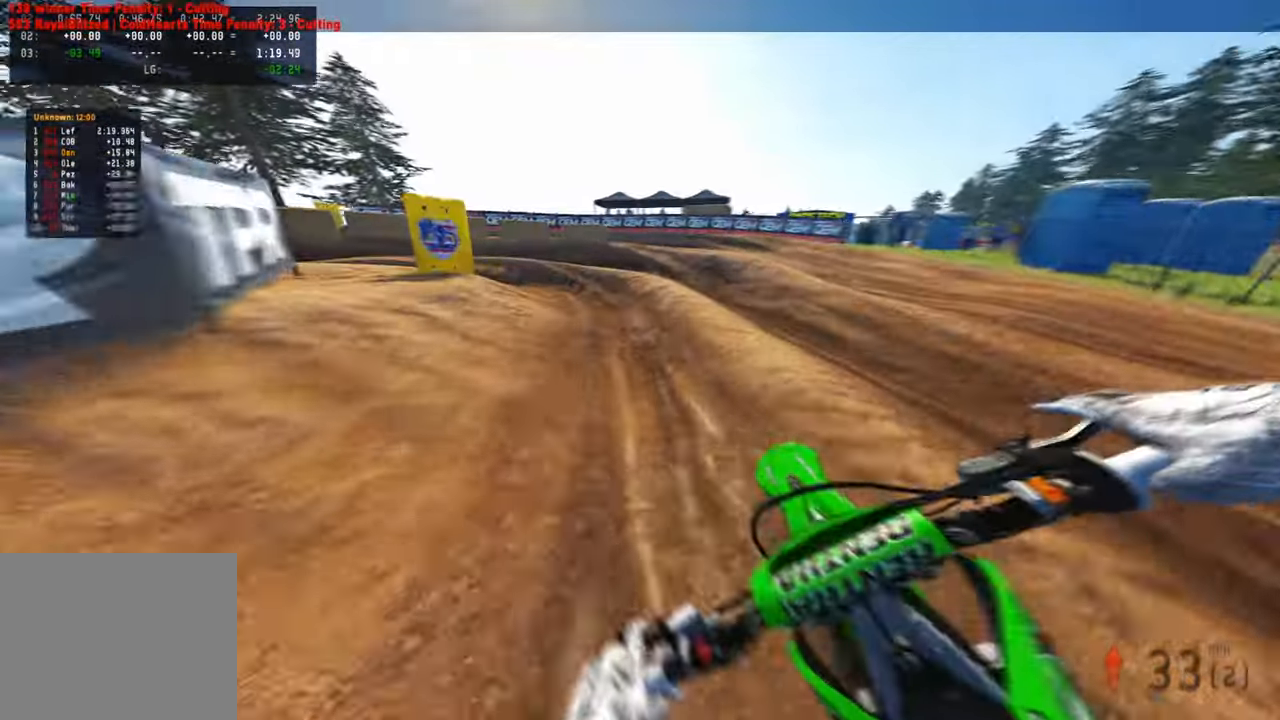
{"buttons": [], "left_stick": "up-left", "right_stick": "down-right", "events": [[67, "right_stick", "down-right"]]}
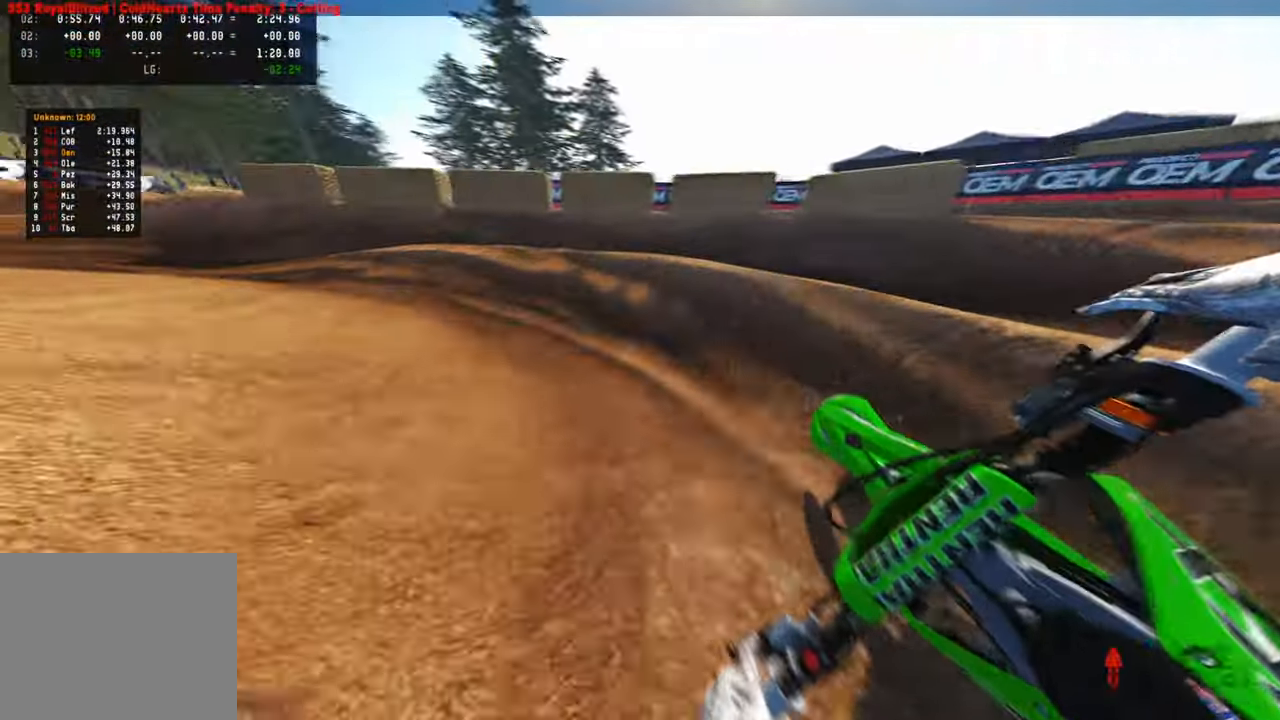
{"buttons": ["R2", "R3"], "left_stick": "up", "right_stick": "up-right", "events": [[34, "L2", "down"], [67, "right_stick", "right"], [184, "L2", "up"], [184, "R2", "down"], [200, "R3", "down"], [217, "right_stick", "up-right"], [267, "left_stick", "up"]]}
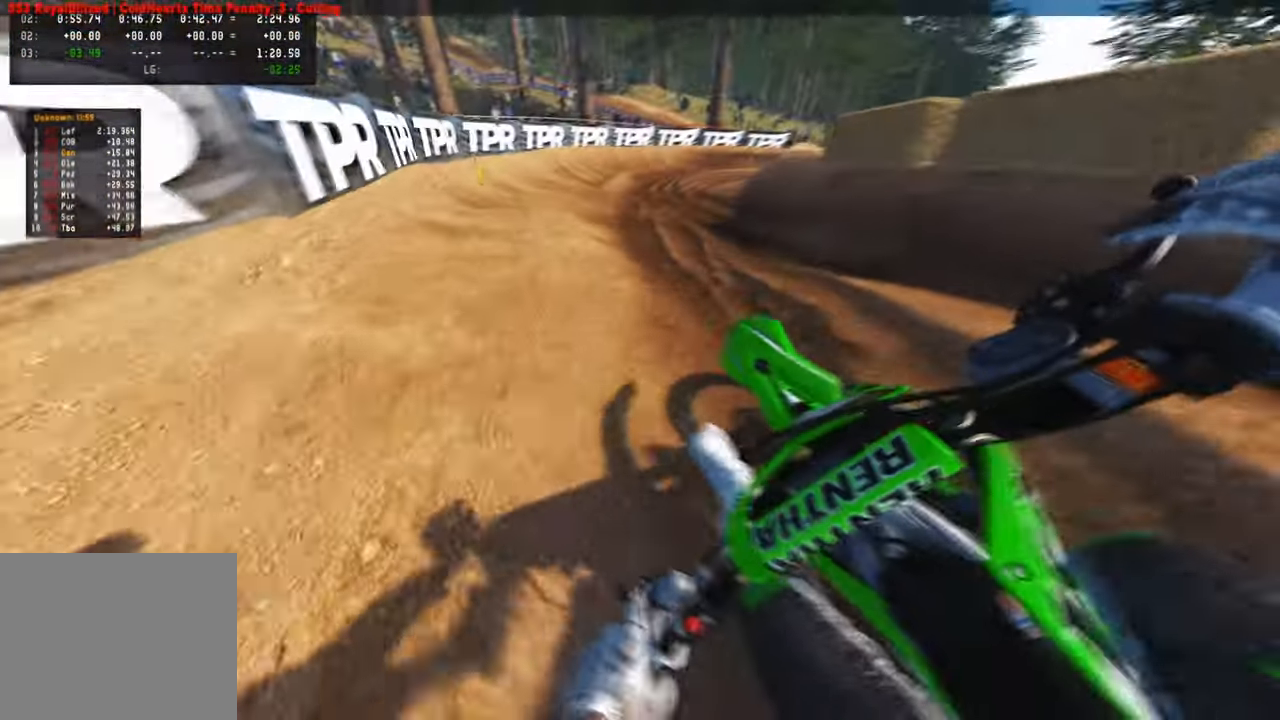
{"buttons": ["R2"], "left_stick": "up-right", "right_stick": "left", "events": [[17, "right_stick", "up"], [117, "R3", "up"], [150, "left_stick", "up-right"], [267, "right_stick", "left"], [317, "R2", "up"], [450, "R2", "down"]]}
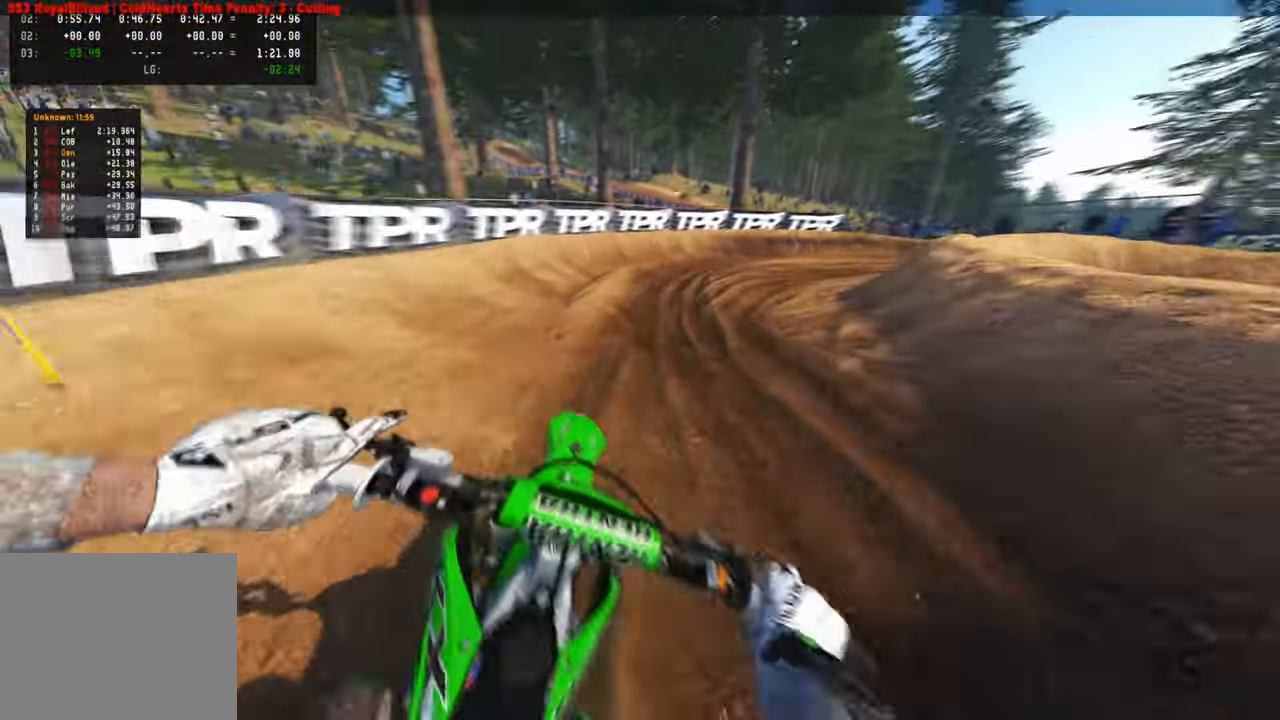
{"buttons": [], "left_stick": "up-right", "right_stick": "down-left", "events": [[17, "R2", "up"], [84, "R2", "down"], [217, "right_stick", "center"], [484, "R2", "up"], [484, "right_stick", "down-left"]]}
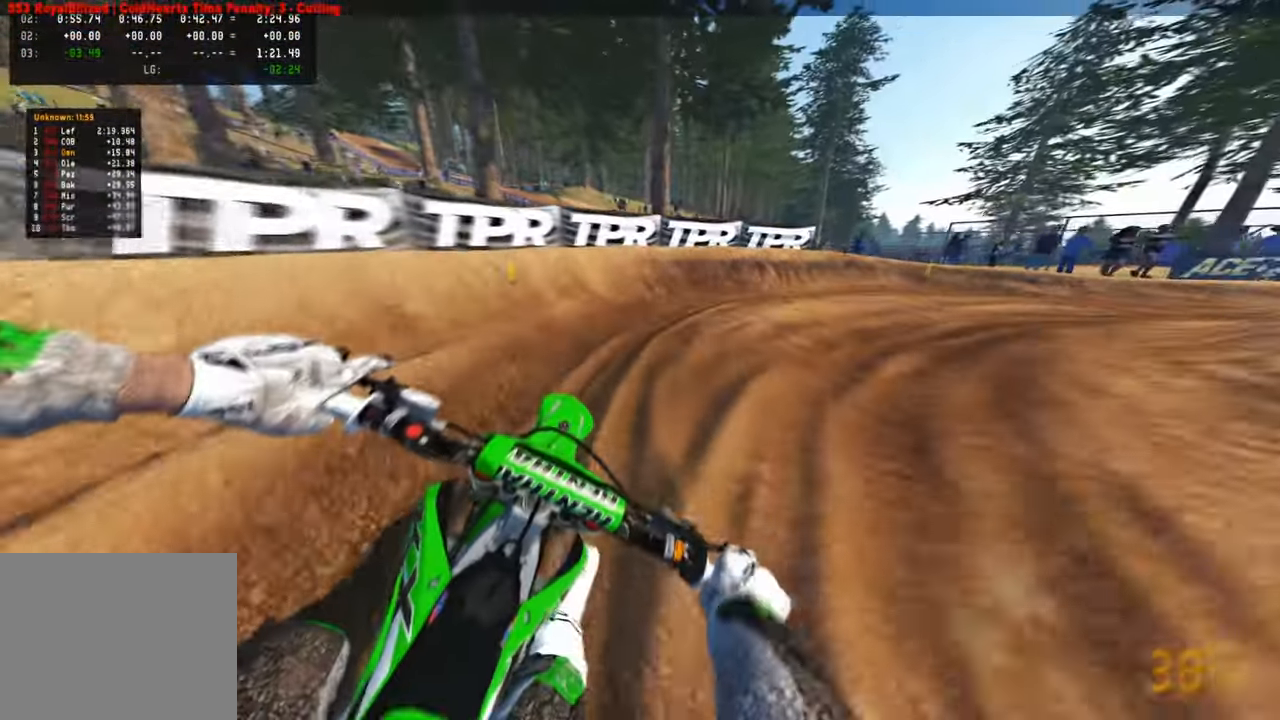
{"buttons": ["R2"], "left_stick": "up-right", "right_stick": "left", "events": [[17, "L2", "down"], [217, "L2", "up"], [250, "R2", "down"], [267, "right_stick", "left"]]}
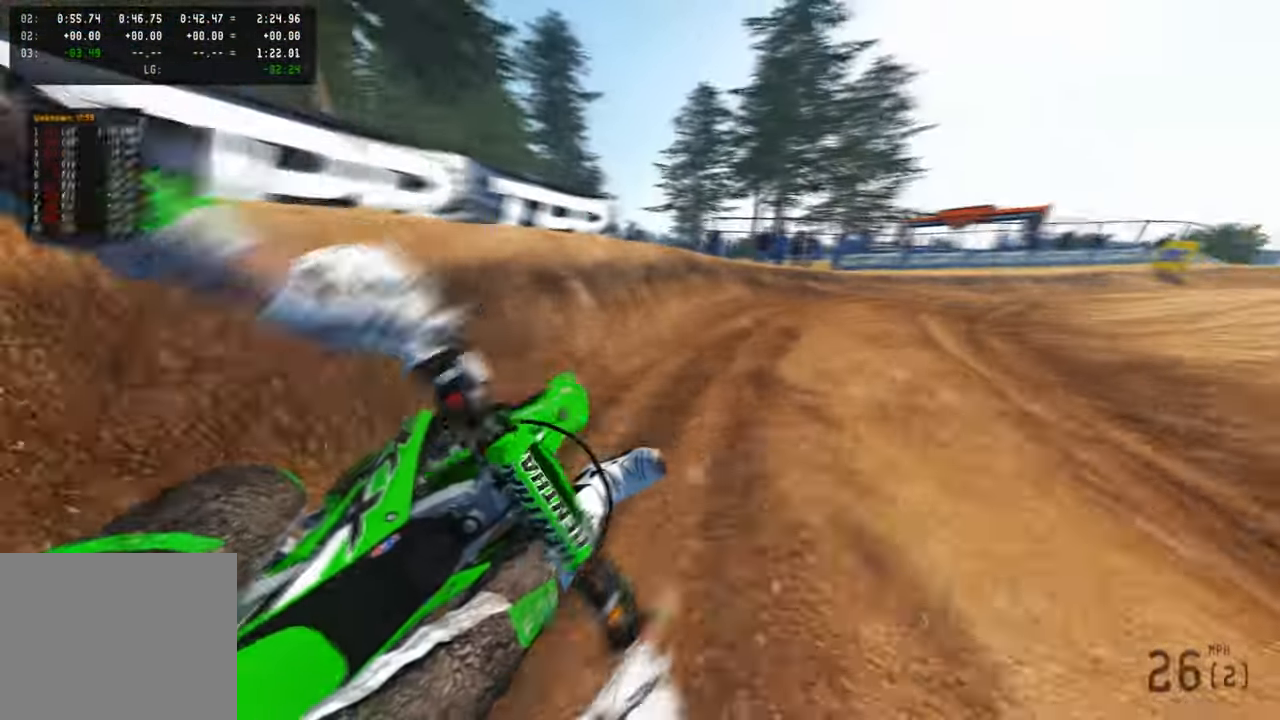
{"buttons": [], "left_stick": "up", "right_stick": "left", "events": [[234, "L2", "down"], [350, "R2", "up"], [400, "left_stick", "up"], [434, "L2", "up"]]}
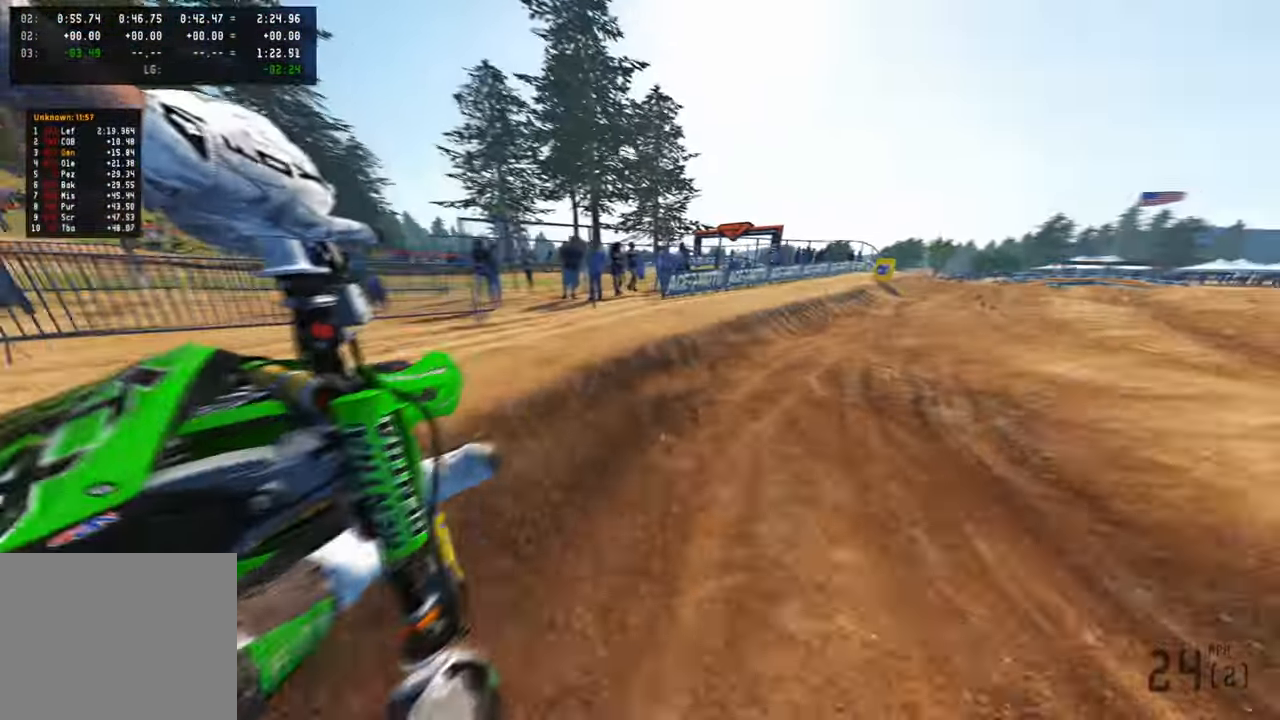
{"buttons": [], "left_stick": "up", "right_stick": "up-left", "events": [[100, "R2", "down"], [117, "right_stick", "up-left"], [134, "R3", "down"], [234, "R3", "up"], [300, "R3", "down"], [350, "R2", "up"], [400, "R3", "up"]]}
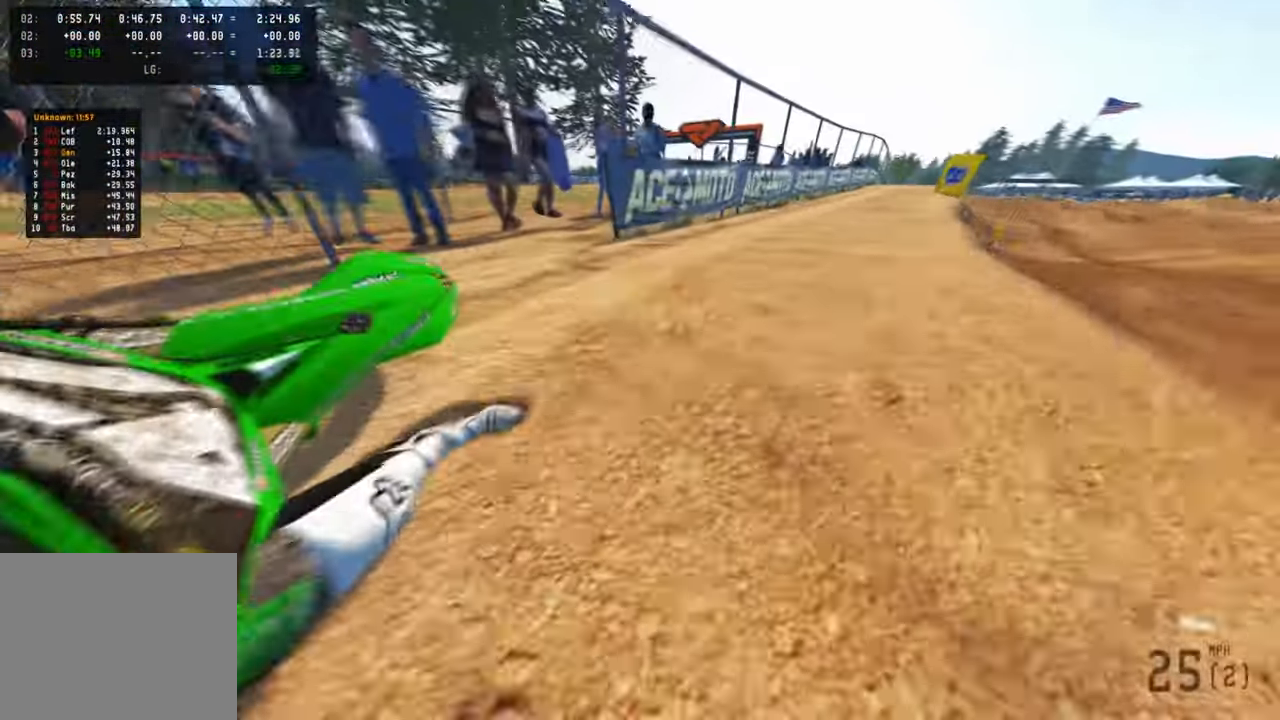
{"buttons": [], "left_stick": "up-right", "right_stick": "up-left", "events": [[434, "left_stick", "up-right"]]}
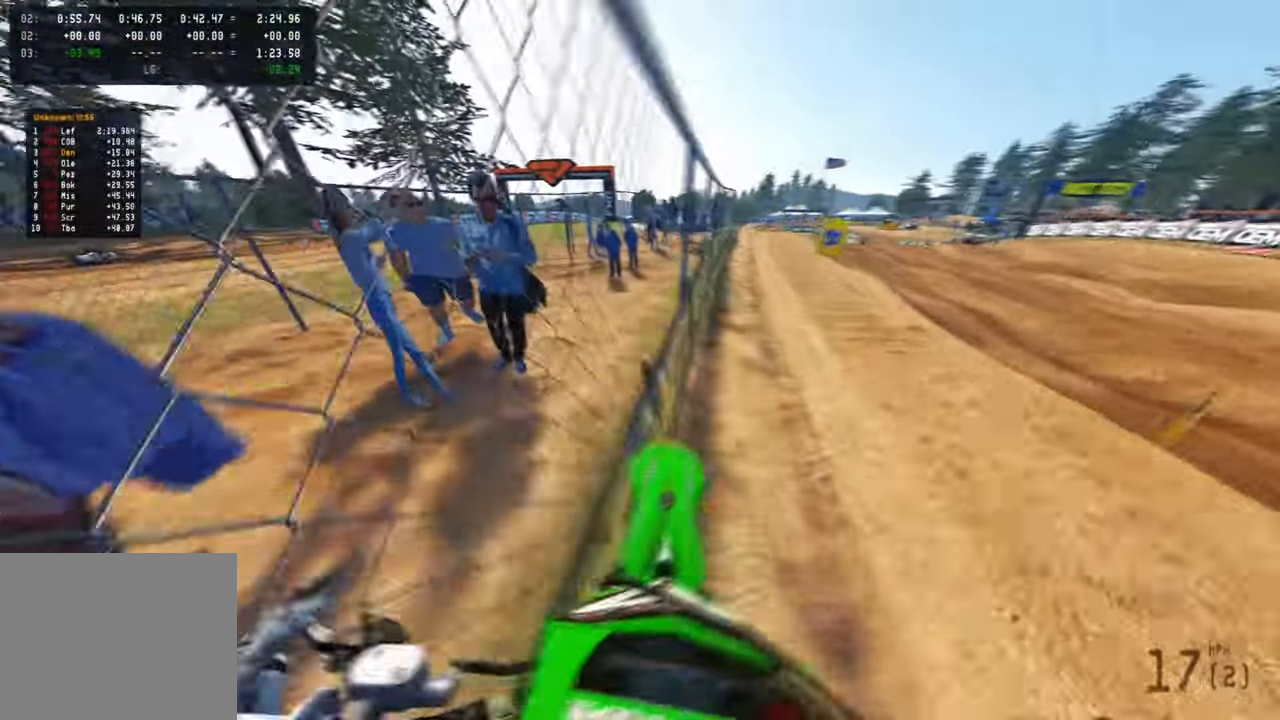
{"buttons": ["L2"], "left_stick": "up", "right_stick": "up", "events": [[50, "right_stick", "up"], [317, "R2", "down"], [417, "left_stick", "up"], [467, "L2", "down"], [484, "R2", "up"]]}
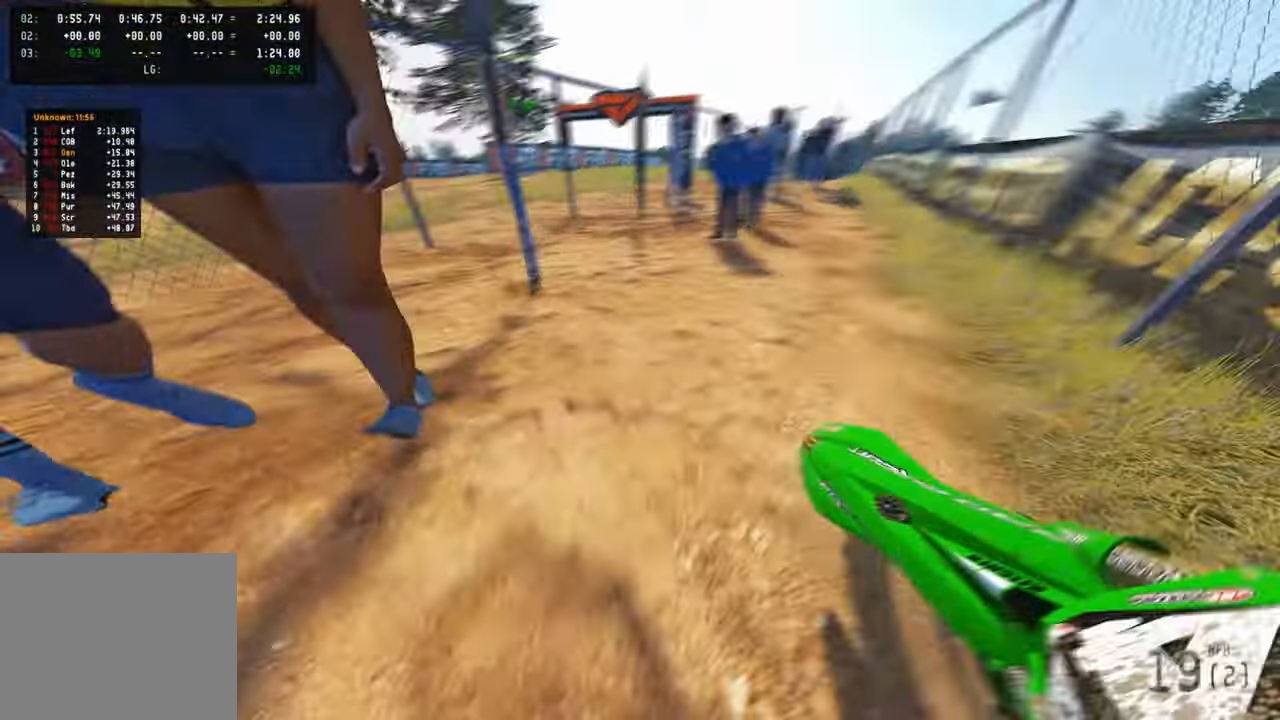
{"buttons": ["R2"], "left_stick": "up-right", "right_stick": "left", "events": [[34, "right_stick", "up-left"], [334, "L2", "up"], [434, "right_stick", "left"], [484, "R2", "down"], [484, "left_stick", "up-right"]]}
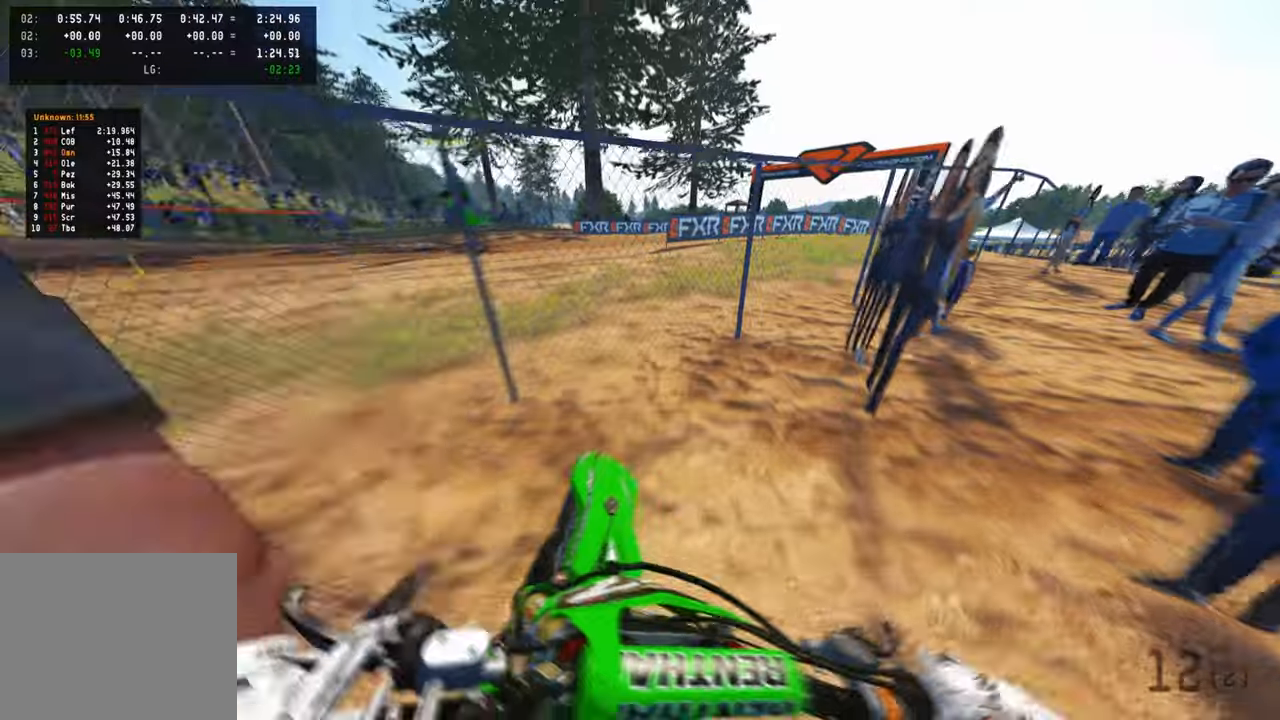
{"buttons": ["R2"], "left_stick": "up-right", "right_stick": "up-left", "events": [[450, "right_stick", "up-left"]]}
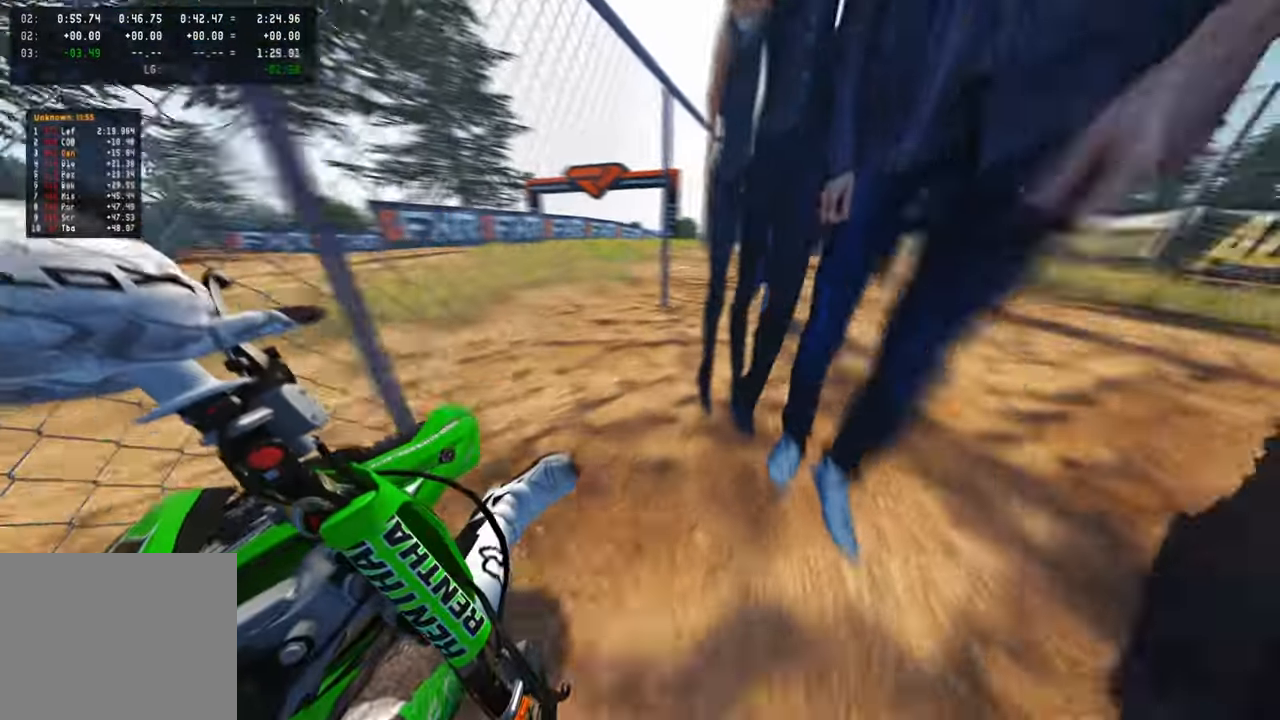
{"buttons": ["R2"], "left_stick": "up", "right_stick": "up-left", "events": [[300, "R2", "up"], [334, "left_stick", "up"], [434, "R2", "down"]]}
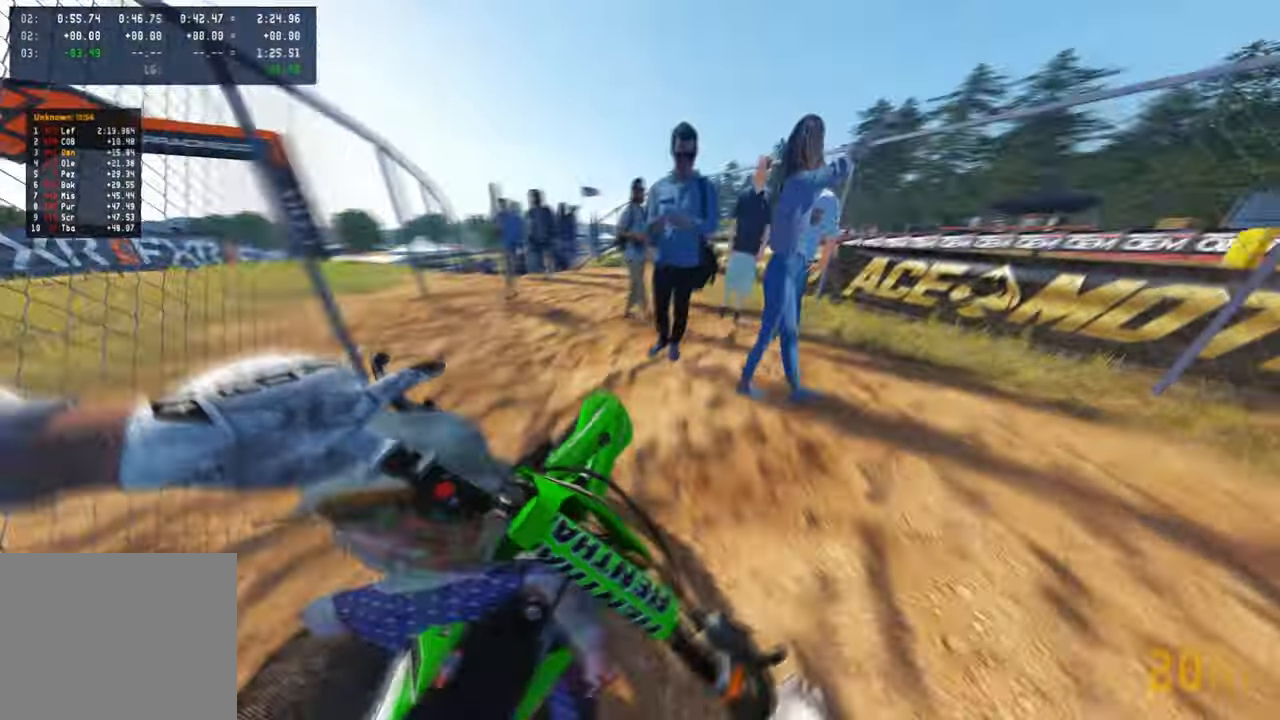
{"buttons": ["R2"], "left_stick": "up-left", "right_stick": "up", "events": [[117, "R3", "down"], [134, "right_stick", "up"], [250, "R3", "up"], [500, "left_stick", "up-left"]]}